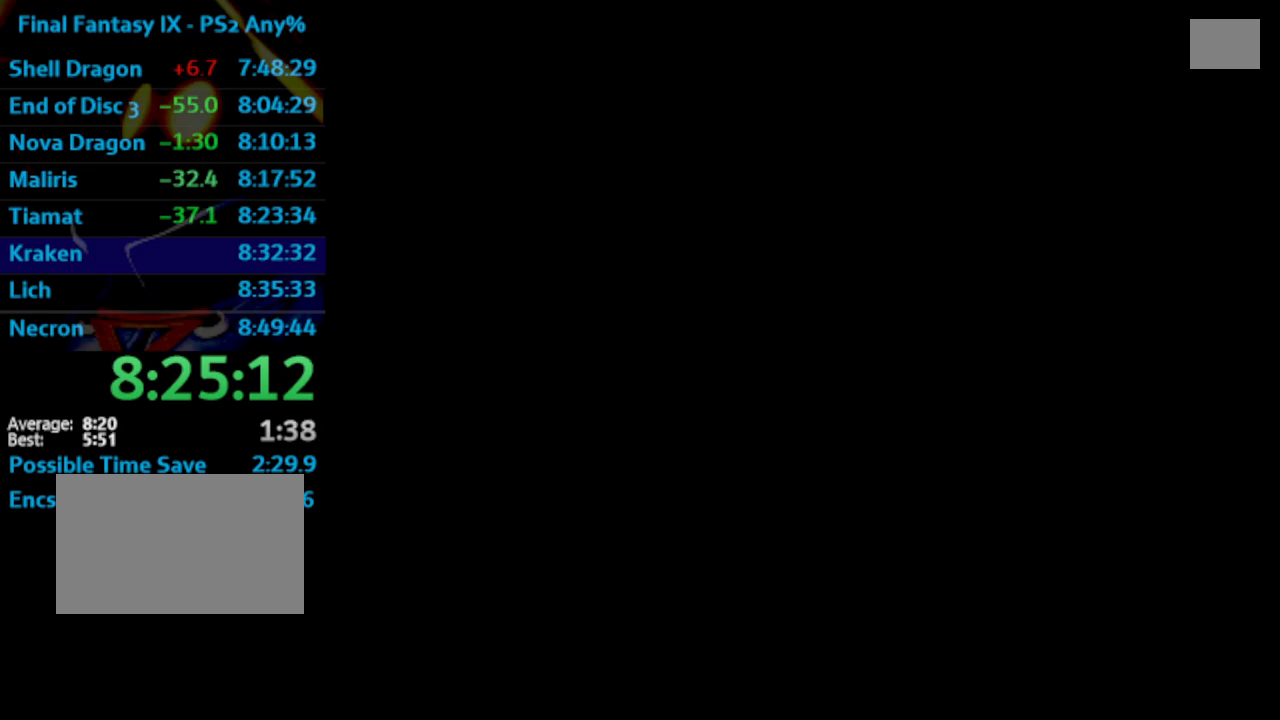
Gameplay with a controller (PlayStation layout); each line is a JSON object with the inputs held at the frame after it. "events" lists button and stick changes between this image and that frame as [ms after this image, input, new state], when the widget could be followed in between. Not read: L3 R3.
{"buttons": ["DPAD_LEFT"], "left_stick": "center", "right_stick": "center", "events": [[200, "DPAD_LEFT", "down"]]}
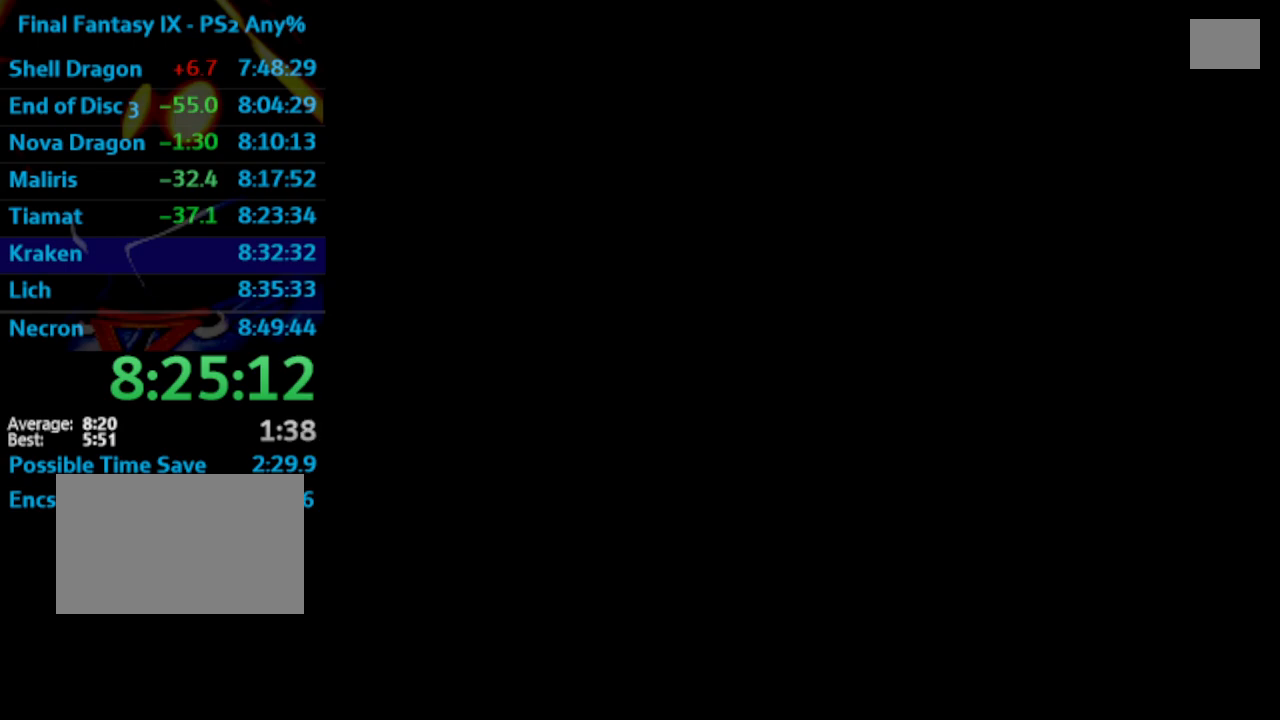
{"buttons": ["DPAD_LEFT"], "left_stick": "center", "right_stick": "center", "events": []}
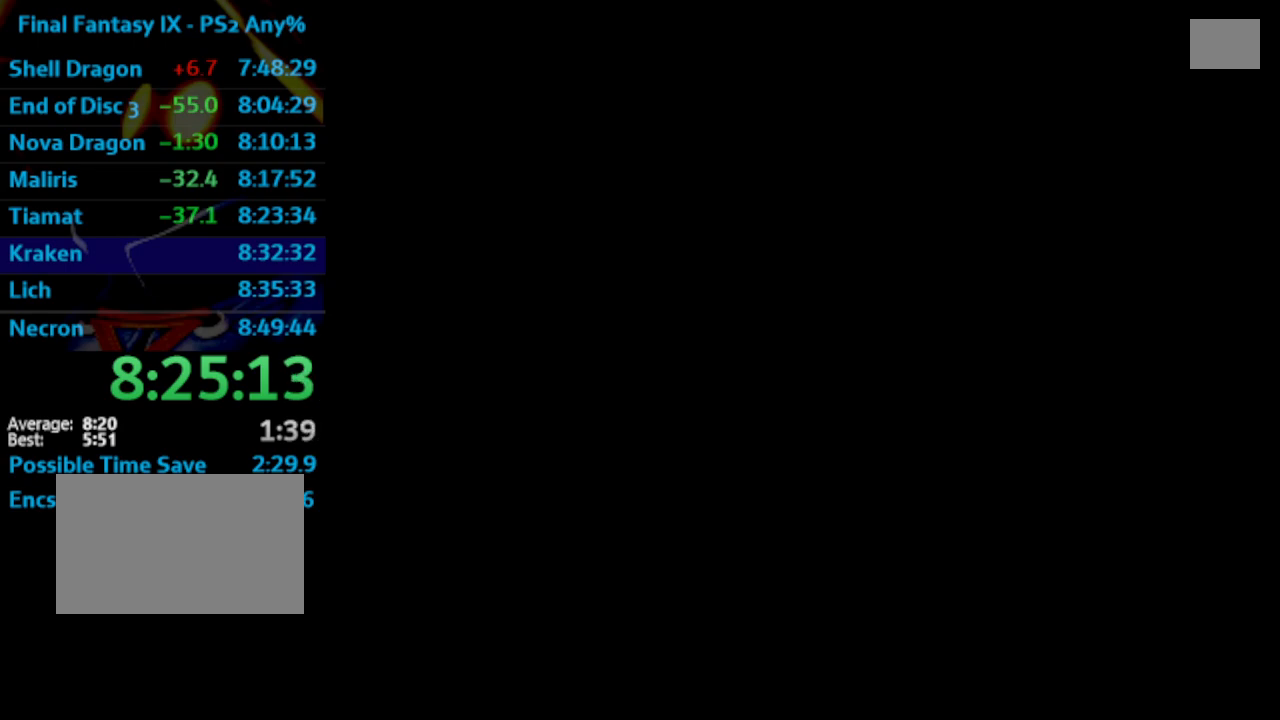
{"buttons": ["DPAD_LEFT"], "left_stick": "center", "right_stick": "center", "events": []}
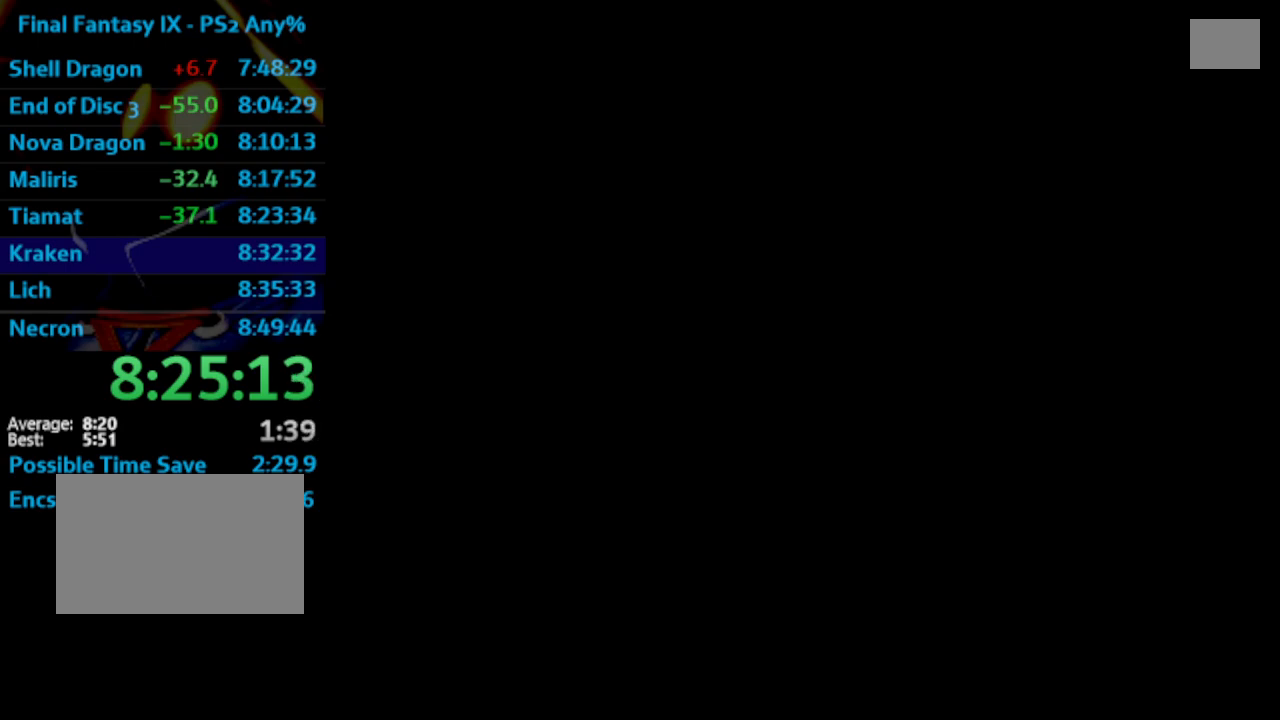
{"buttons": ["DPAD_LEFT"], "left_stick": "center", "right_stick": "center", "events": []}
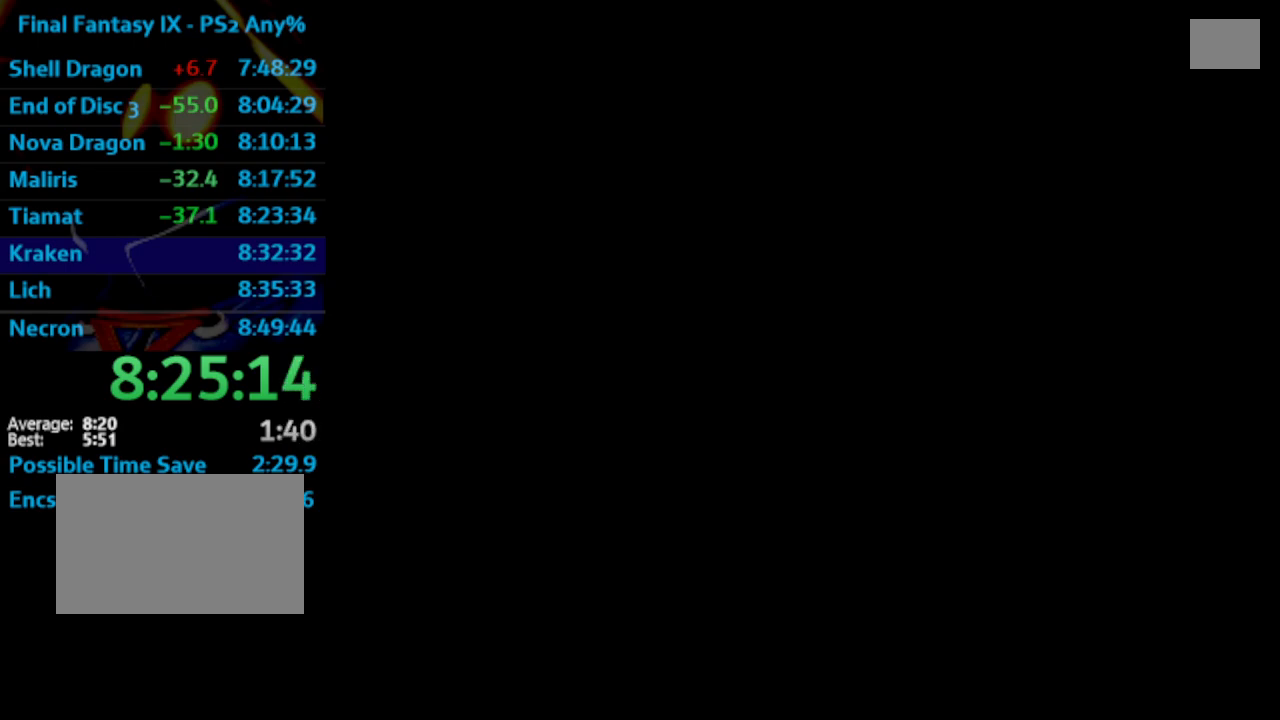
{"buttons": ["DPAD_LEFT"], "left_stick": "center", "right_stick": "center", "events": []}
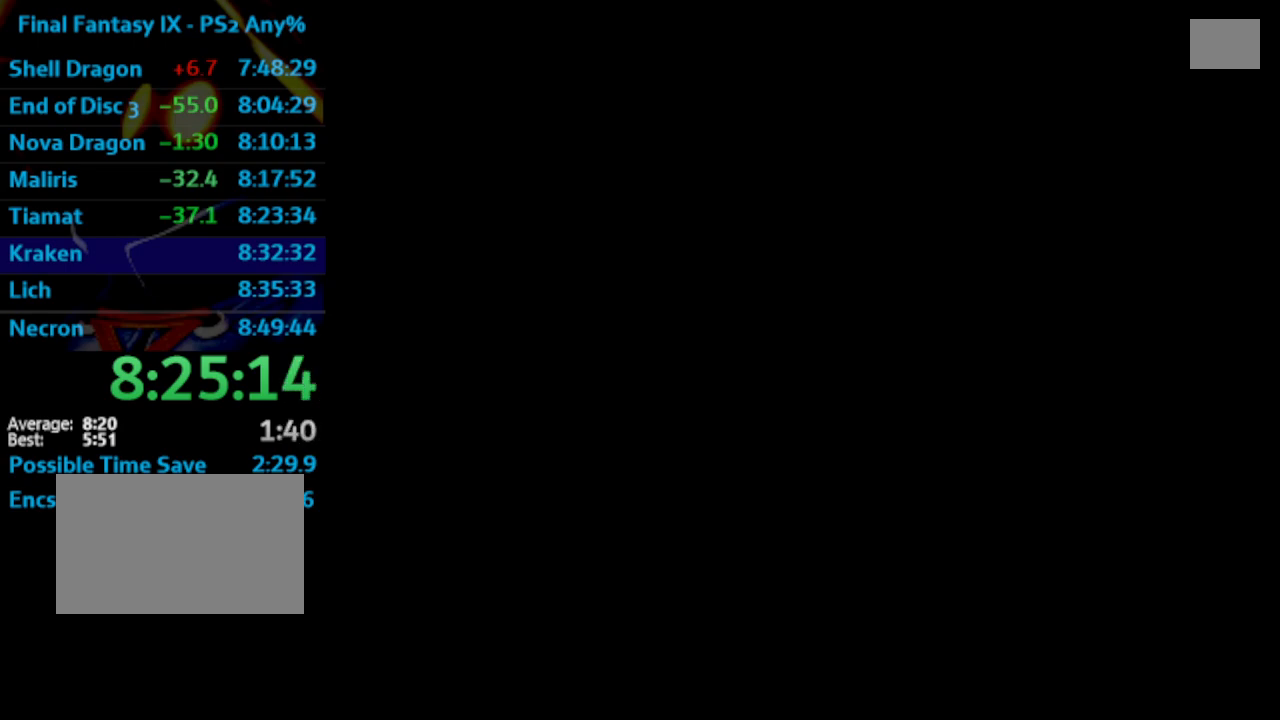
{"buttons": ["DPAD_LEFT"], "left_stick": "center", "right_stick": "center", "events": []}
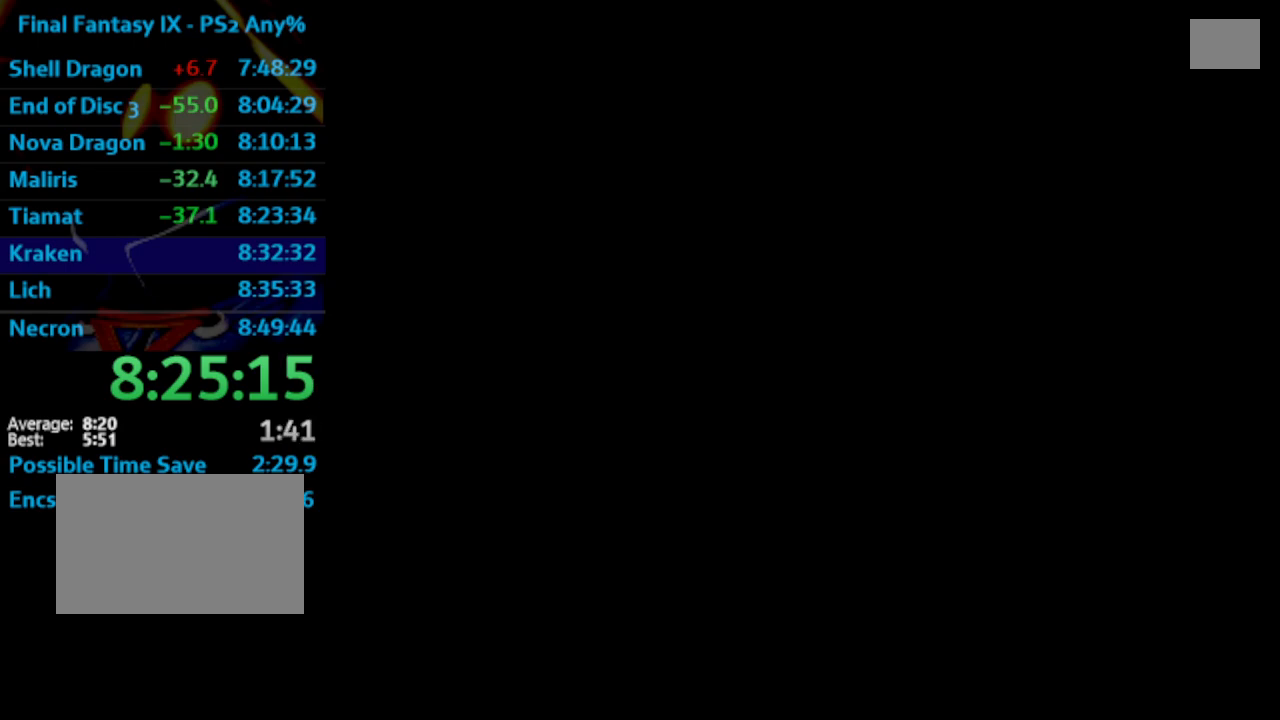
{"buttons": [], "left_stick": "center", "right_stick": "center", "events": [[133, "DPAD_LEFT", "up"], [350, "DPAD_LEFT", "down"], [433, "DPAD_LEFT", "up"]]}
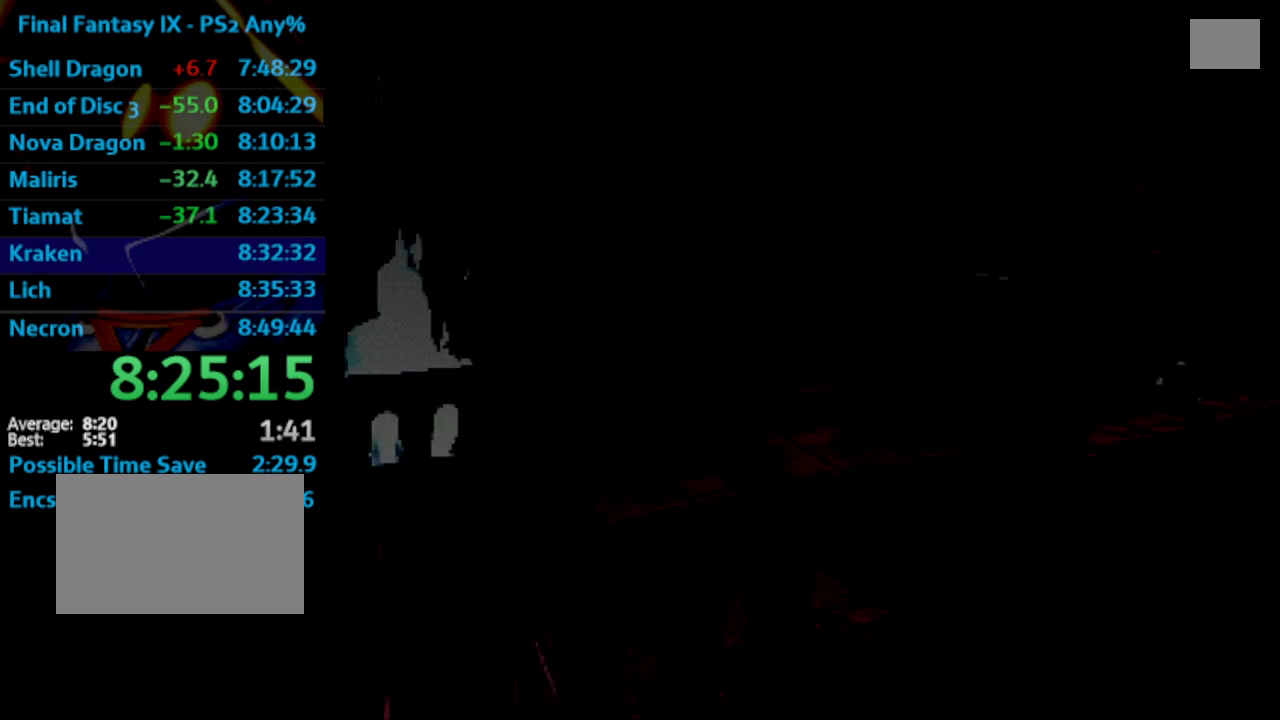
{"buttons": ["DPAD_LEFT"], "left_stick": "center", "right_stick": "center", "events": [[17, "DPAD_LEFT", "down"], [233, "DPAD_LEFT", "up"], [350, "DPAD_LEFT", "down"]]}
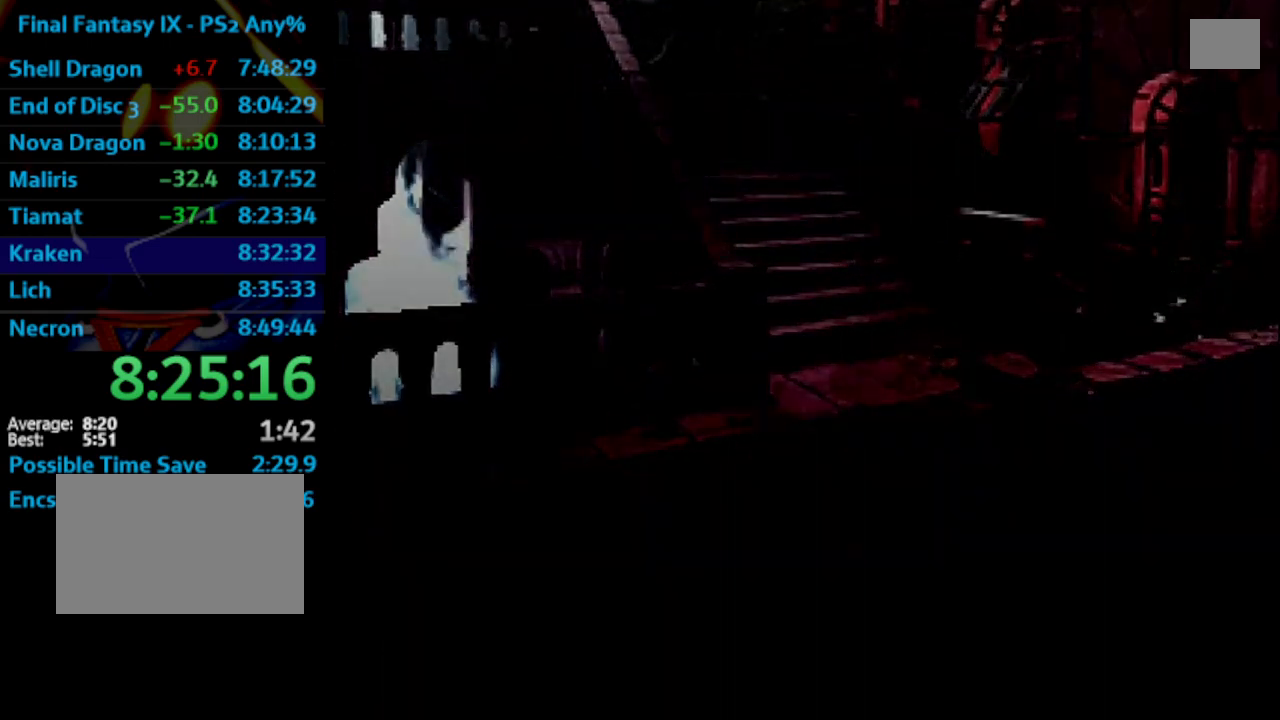
{"buttons": ["DPAD_LEFT"], "left_stick": "center", "right_stick": "center", "events": []}
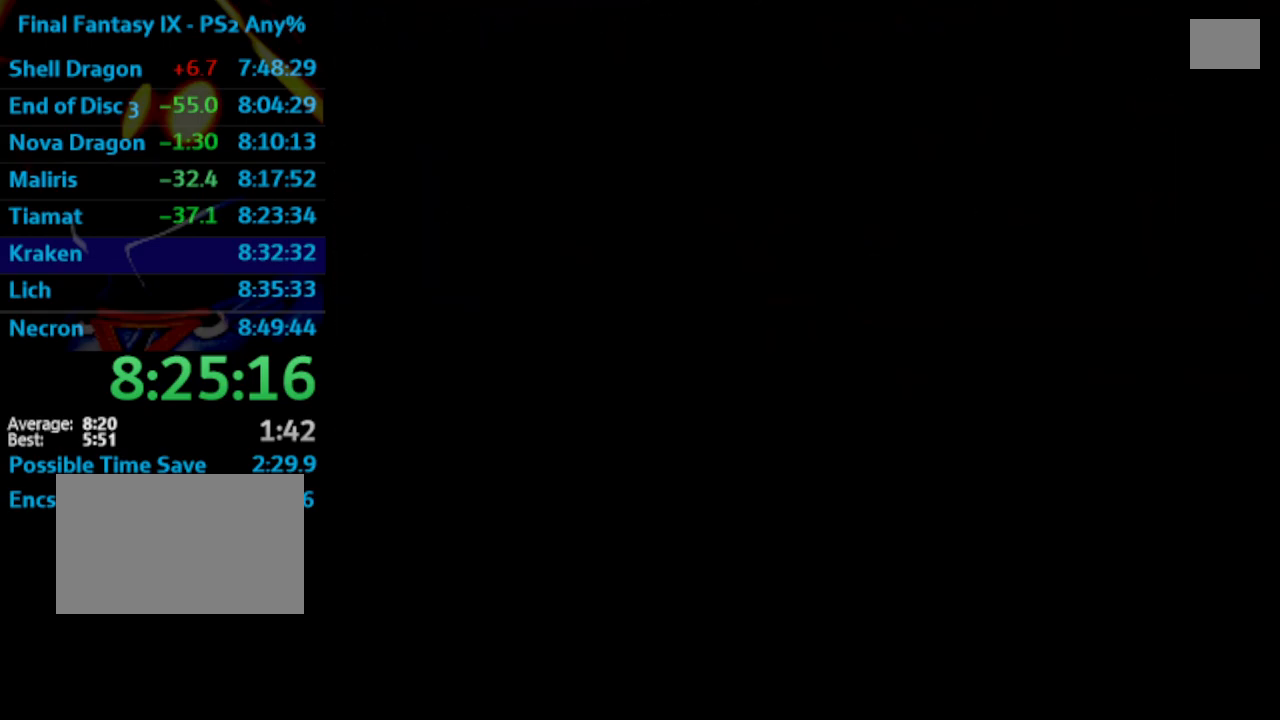
{"buttons": ["DPAD_LEFT"], "left_stick": "center", "right_stick": "center", "events": [[417, "DPAD_LEFT", "up"], [433, "DPAD_LEFT", "down"]]}
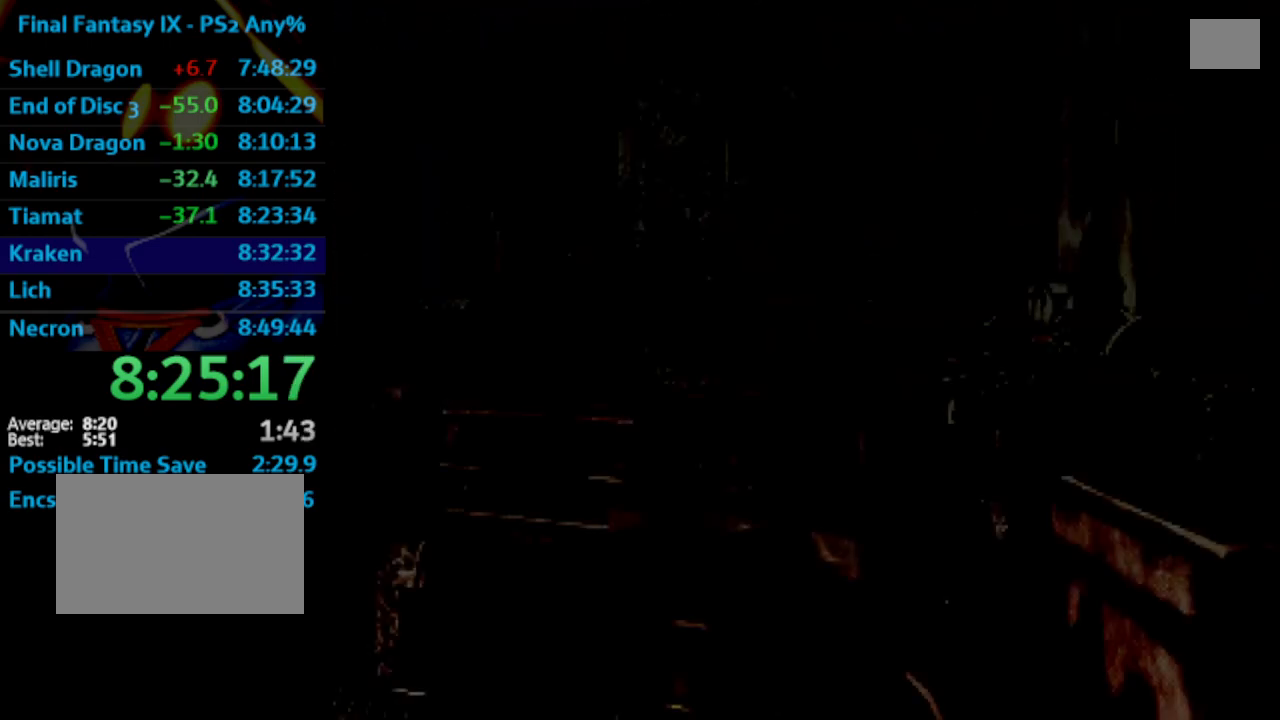
{"buttons": [], "left_stick": "center", "right_stick": "center", "events": [[283, "DPAD_LEFT", "up"], [367, "TRIANGLE", "down"], [417, "TRIANGLE", "up"]]}
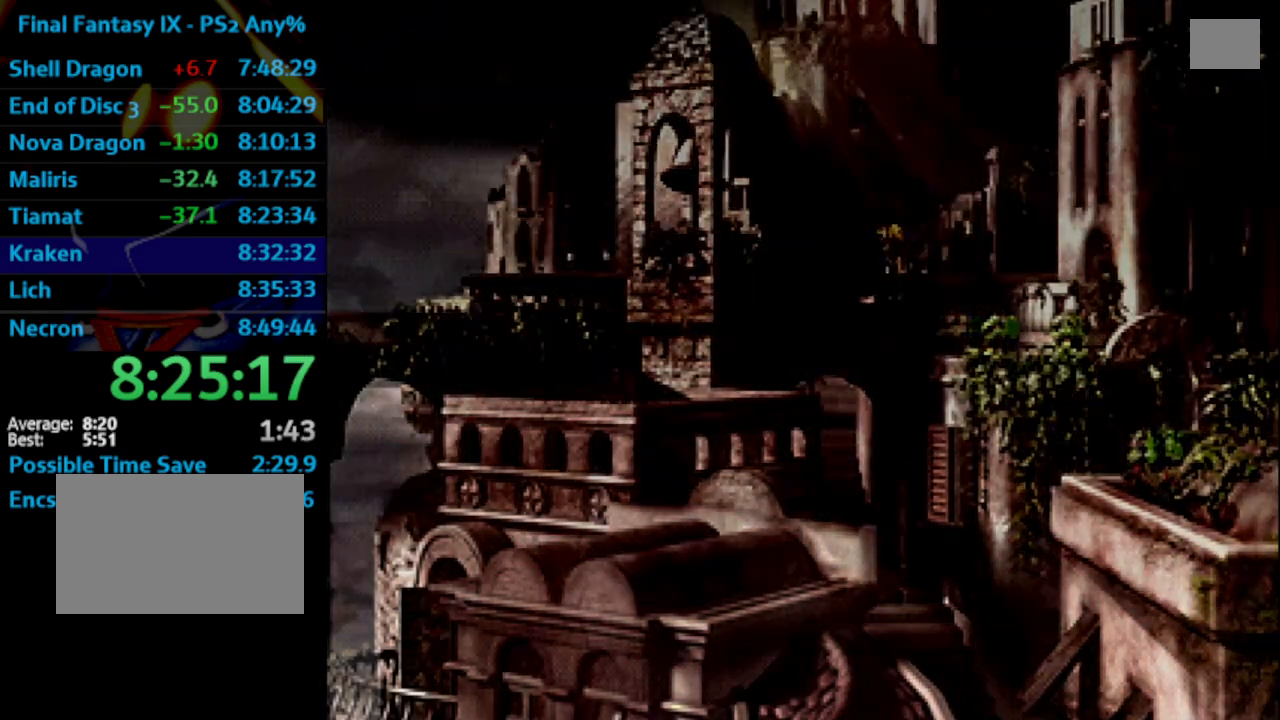
{"buttons": [], "left_stick": "center", "right_stick": "center", "events": [[50, "DPAD_LEFT", "down"], [300, "DPAD_LEFT", "up"]]}
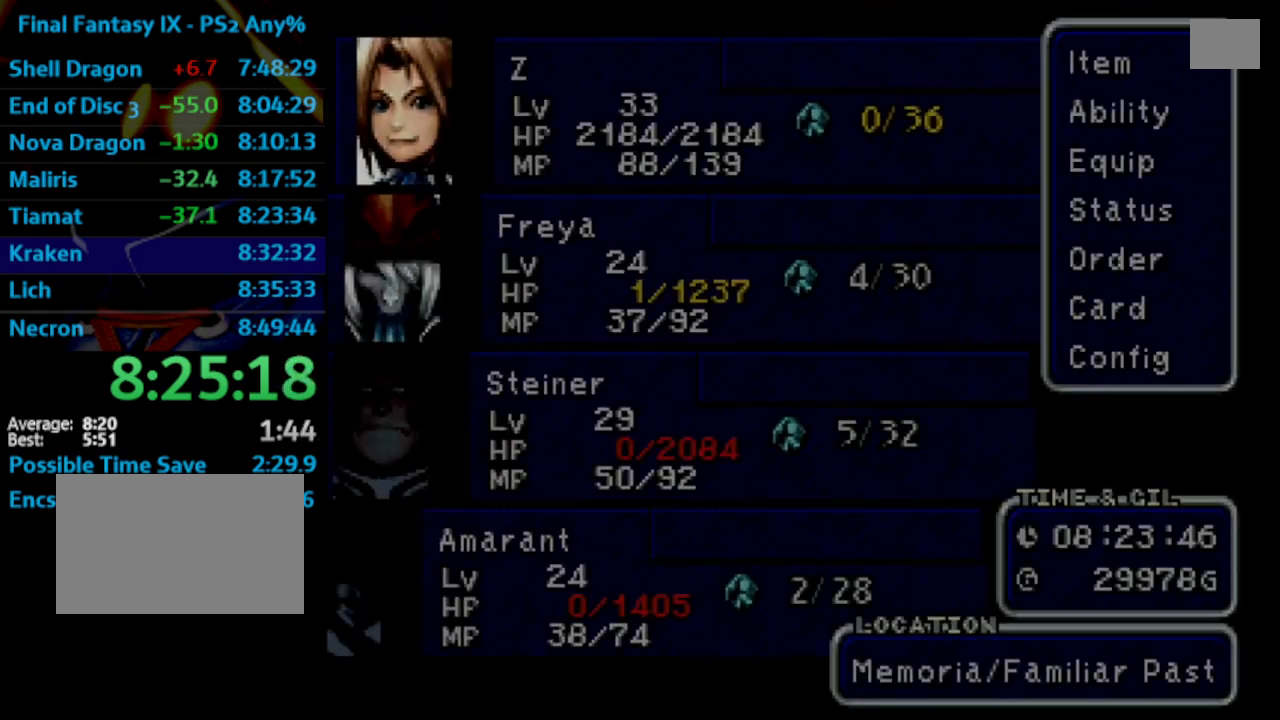
{"buttons": [], "left_stick": "center", "right_stick": "center", "events": [[33, "CROSS", "down"], [83, "CROSS", "up"], [167, "CROSS", "down"], [217, "CROSS", "up"], [350, "CROSS", "down"], [383, "CROSS", "up"], [433, "CROSS", "down"], [500, "CROSS", "up"]]}
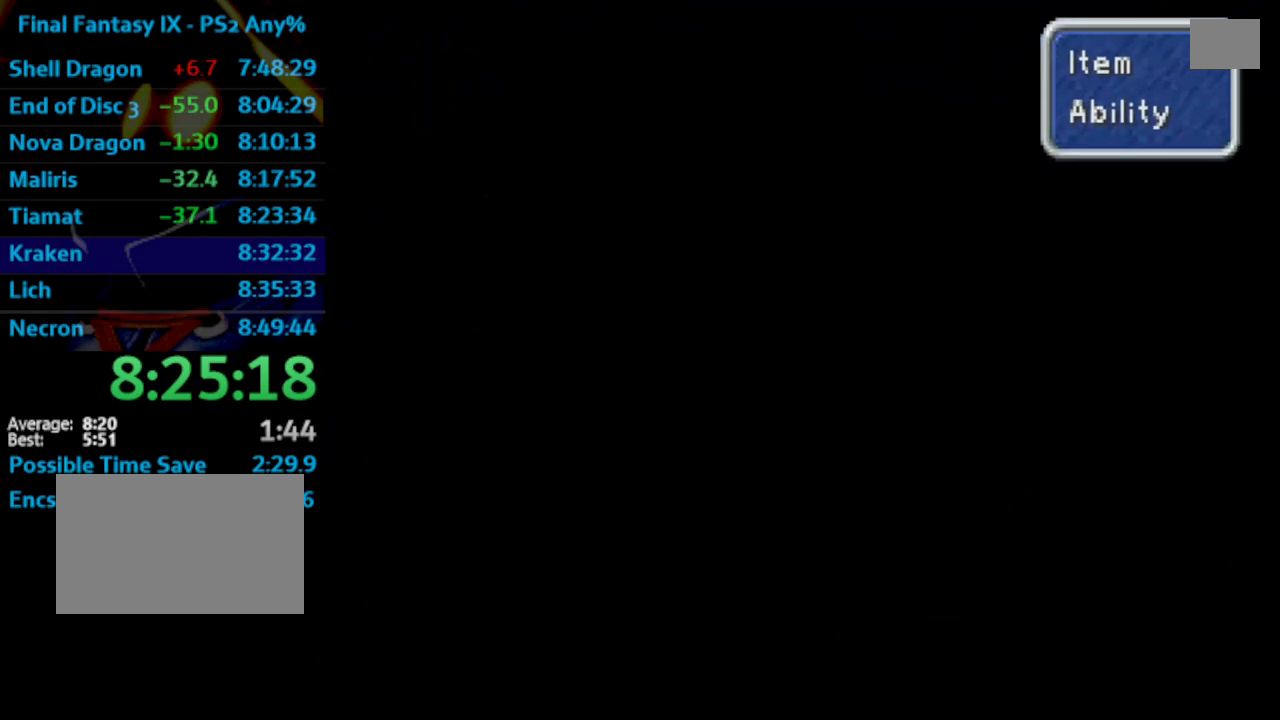
{"buttons": ["DPAD_DOWN", "DPAD_RIGHT"], "left_stick": "center", "right_stick": "center", "events": [[50, "CROSS", "down"], [200, "CROSS", "up"], [267, "CROSS", "down"], [317, "CROSS", "up"], [500, "DPAD_DOWN", "down"], [500, "DPAD_RIGHT", "down"]]}
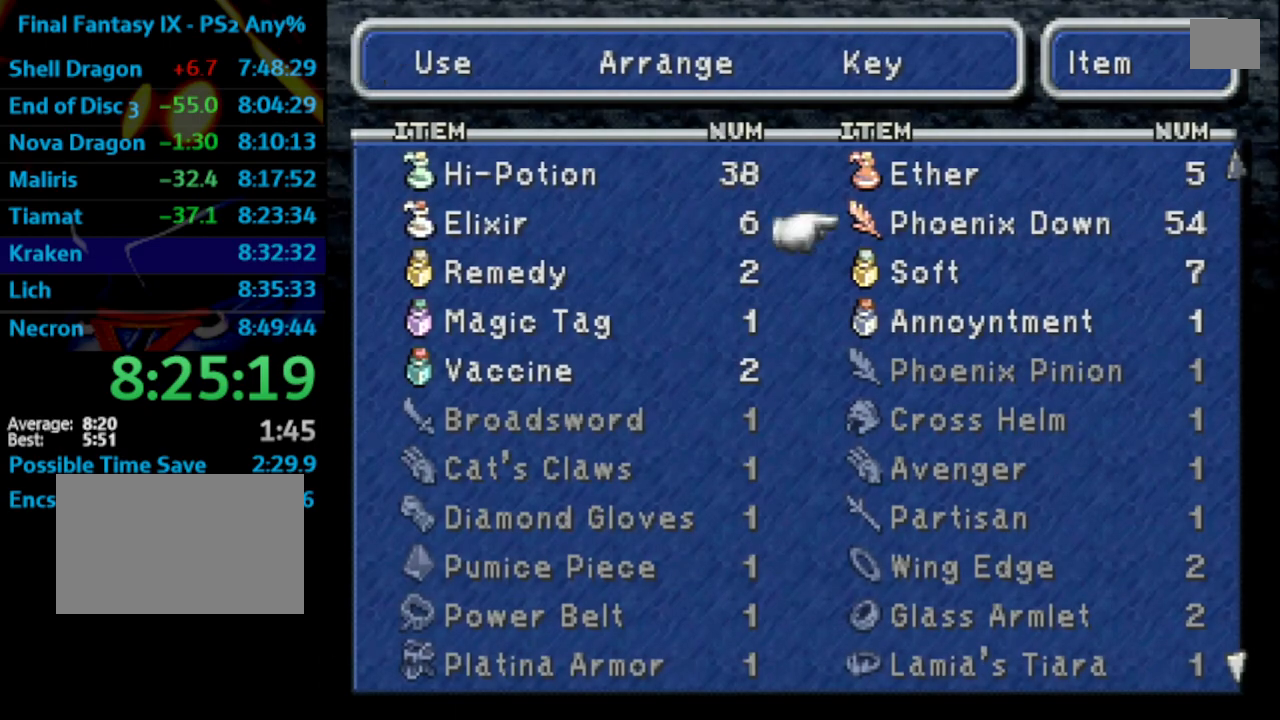
{"buttons": ["CROSS"], "left_stick": "center", "right_stick": "center", "events": [[17, "CROSS", "down"], [83, "DPAD_RIGHT", "up"], [150, "CROSS", "up"], [150, "DPAD_DOWN", "up"], [383, "DPAD_UP", "down"], [450, "CROSS", "down"], [483, "DPAD_UP", "up"]]}
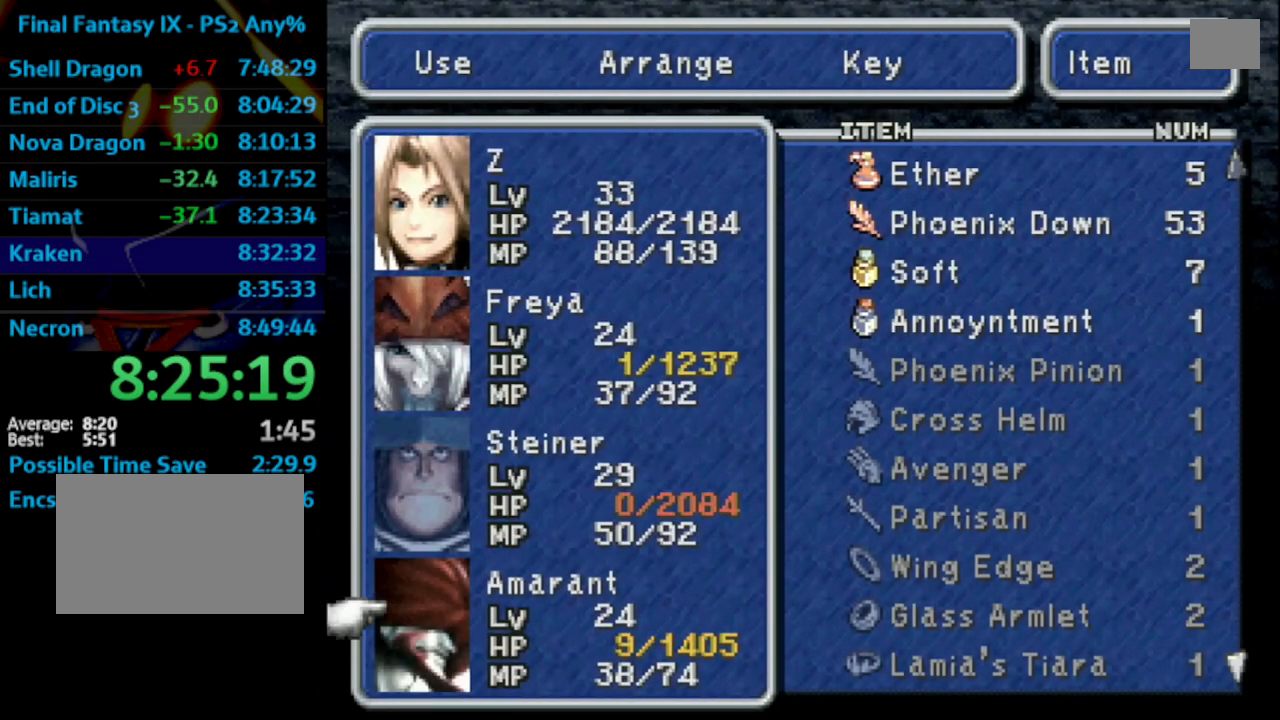
{"buttons": ["CIRCLE"], "left_stick": "center", "right_stick": "center", "events": [[17, "CROSS", "up"], [17, "DPAD_UP", "down"], [83, "CROSS", "down"], [117, "DPAD_UP", "up"], [133, "CROSS", "up"], [150, "CIRCLE", "down"], [317, "CIRCLE", "up"], [367, "CIRCLE", "down"], [417, "CIRCLE", "up"], [450, "CIRCLE", "down"]]}
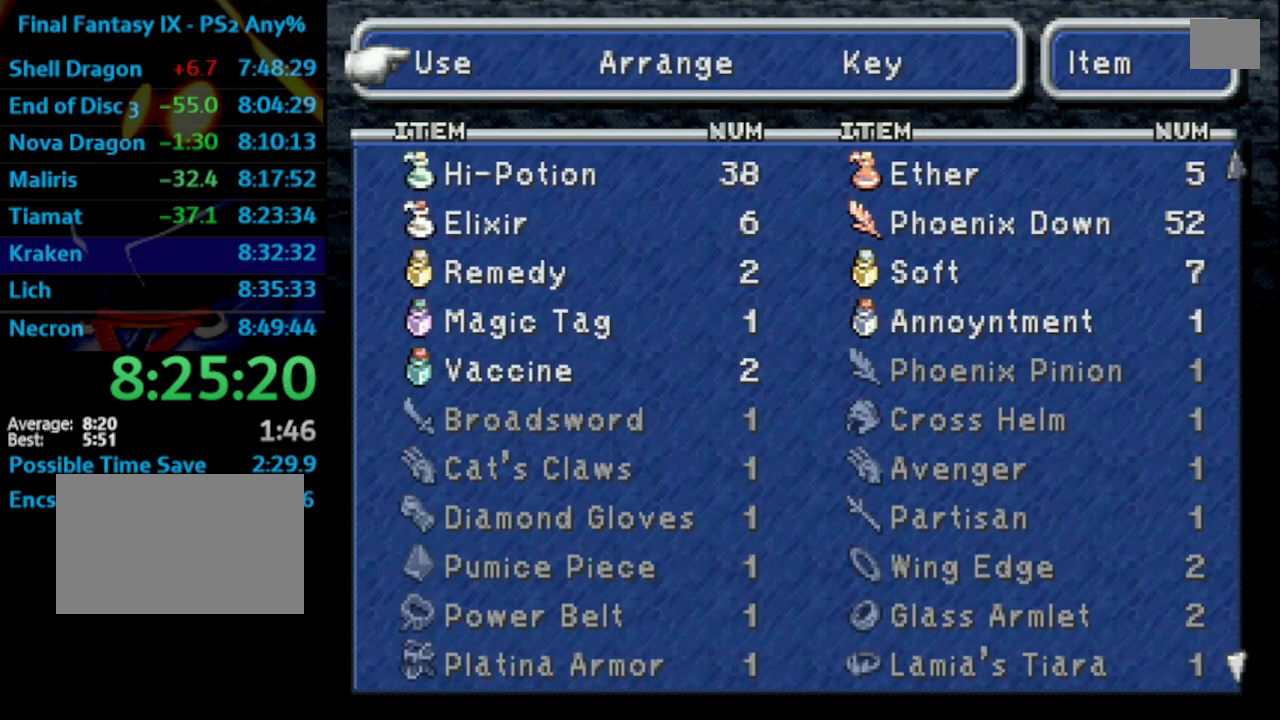
{"buttons": [], "left_stick": "center", "right_stick": "center", "events": [[17, "CIRCLE", "up"], [33, "CIRCLE", "down"], [83, "CIRCLE", "up"], [167, "CIRCLE", "down"], [183, "CIRCLE", "up"], [233, "CIRCLE", "down"], [283, "CIRCLE", "up"], [383, "CIRCLE", "down"], [400, "CIRCLE", "up"]]}
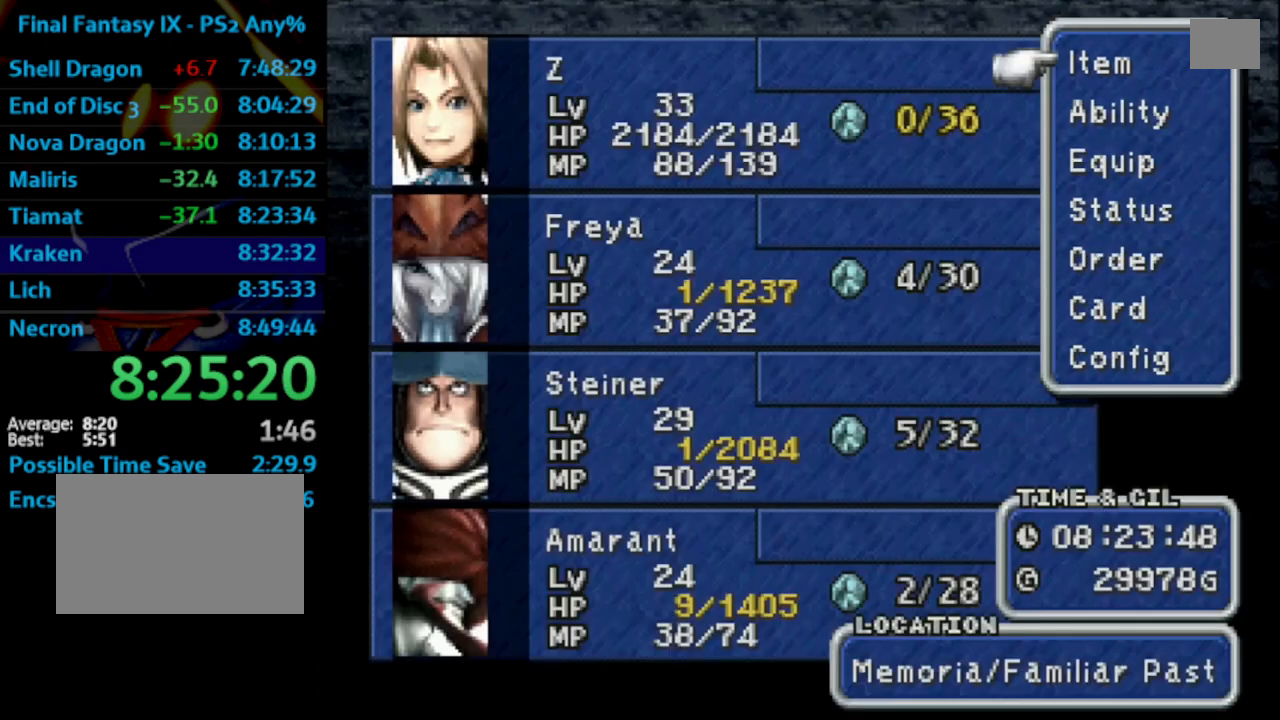
{"buttons": ["DPAD_LEFT"], "left_stick": "center", "right_stick": "center", "events": [[33, "CIRCLE", "down"], [83, "CIRCLE", "up"], [150, "CIRCLE", "down"], [150, "DPAD_LEFT", "down"], [250, "CIRCLE", "up"]]}
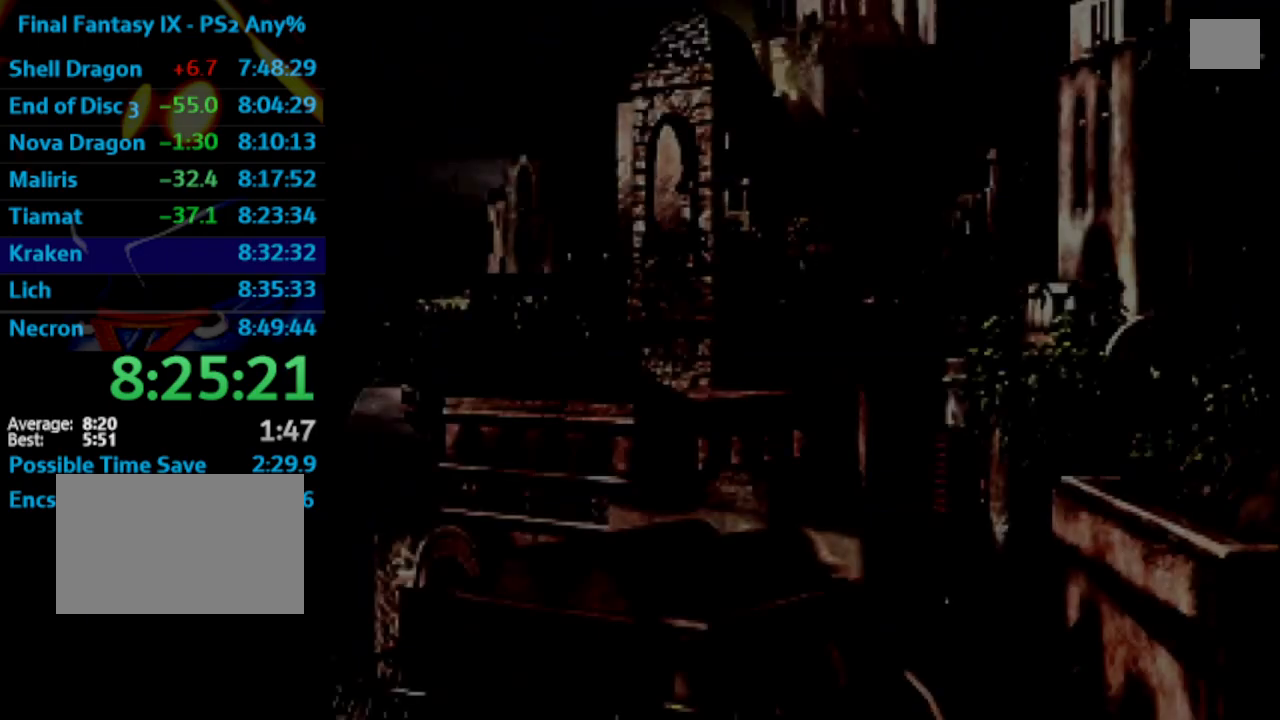
{"buttons": ["DPAD_LEFT"], "left_stick": "center", "right_stick": "center", "events": []}
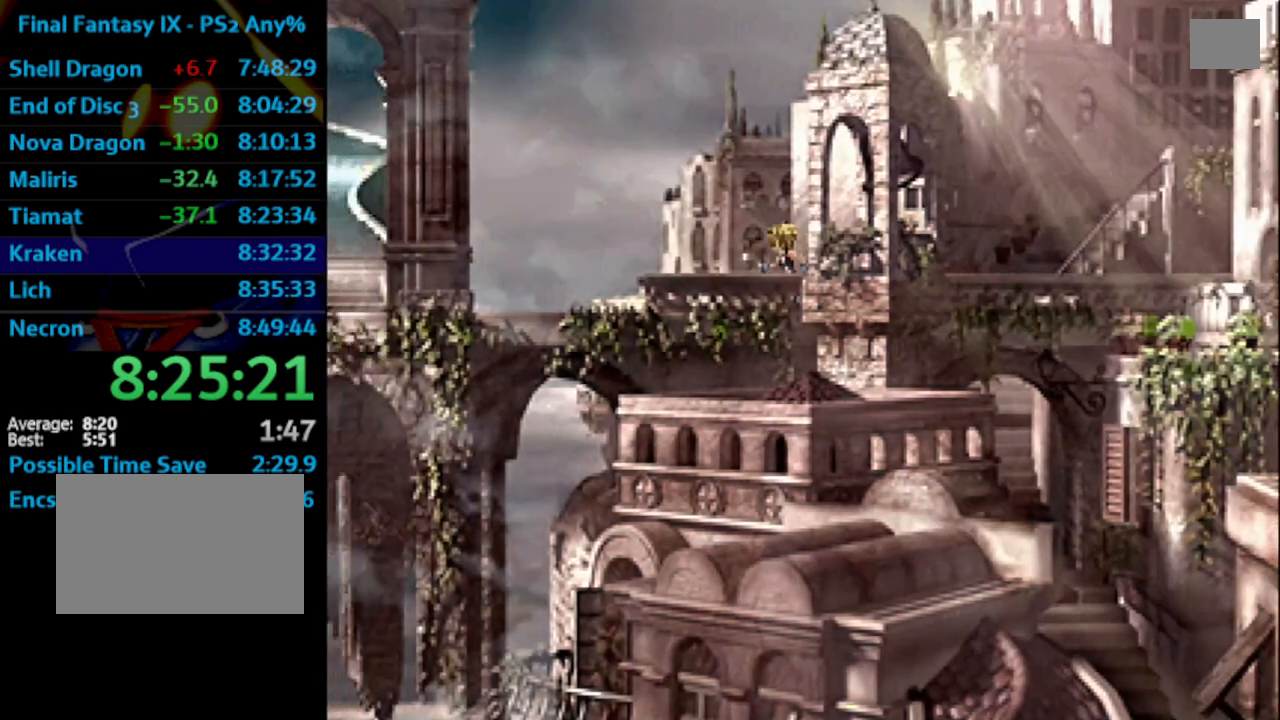
{"buttons": ["DPAD_LEFT"], "left_stick": "center", "right_stick": "center", "events": []}
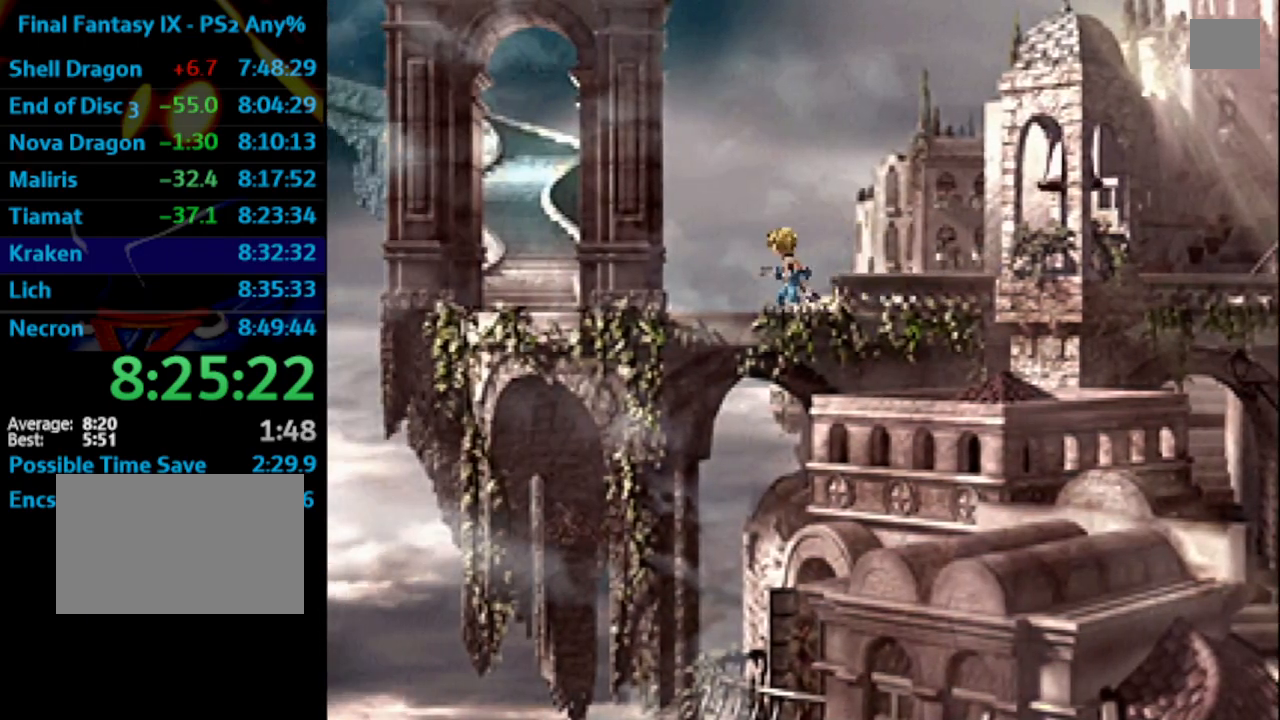
{"buttons": ["DPAD_UP", "DPAD_LEFT"], "left_stick": "center", "right_stick": "center", "events": [[300, "DPAD_UP", "down"]]}
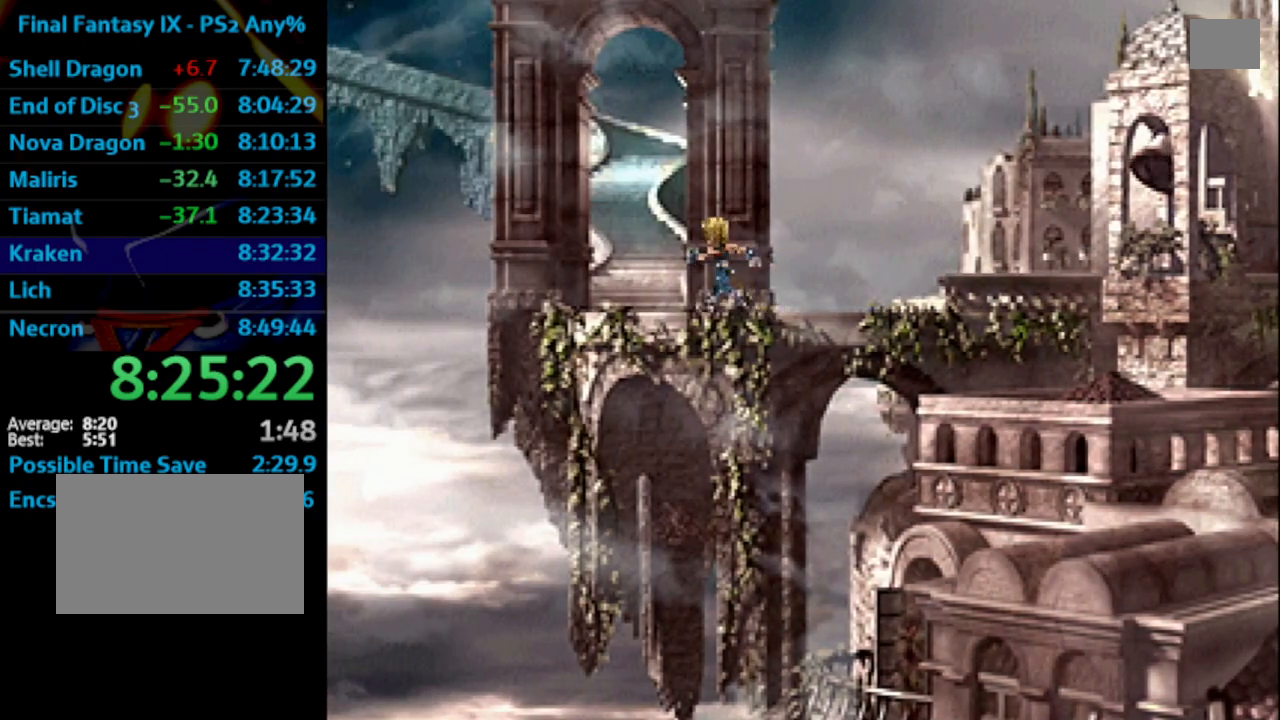
{"buttons": ["DPAD_UP"], "left_stick": "center", "right_stick": "center", "events": [[50, "DPAD_LEFT", "up"]]}
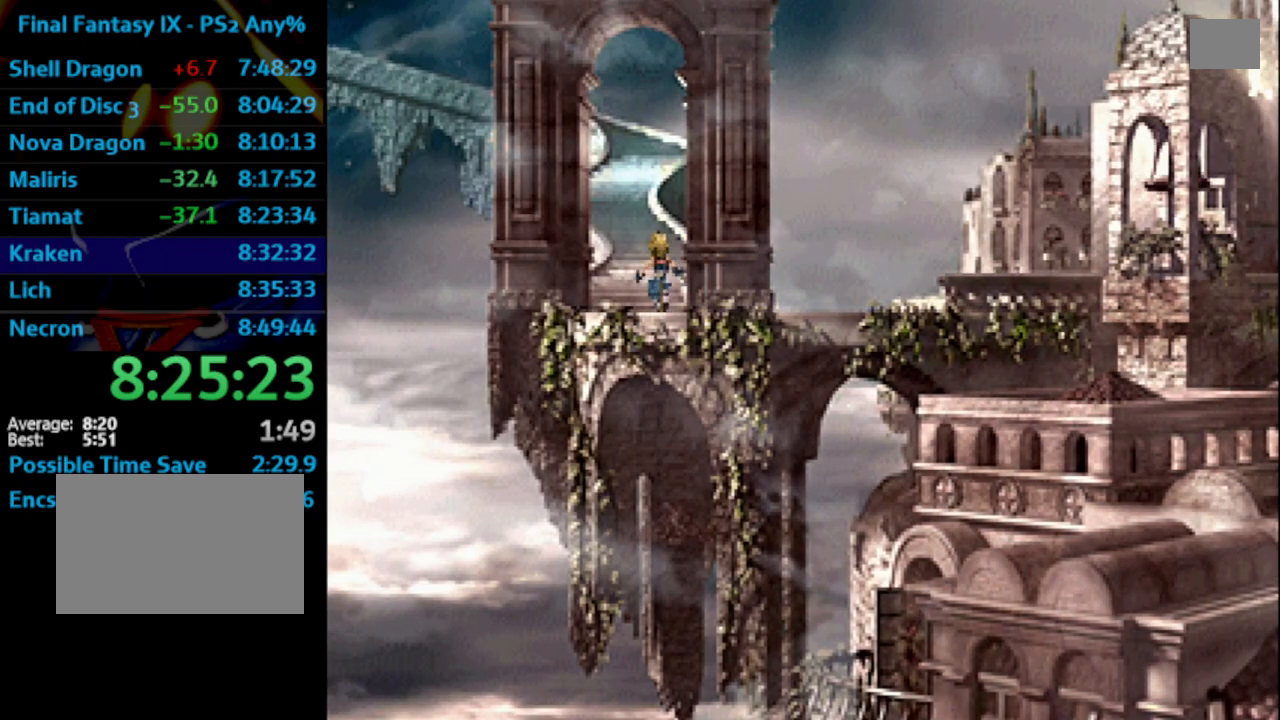
{"buttons": ["DPAD_UP"], "left_stick": "center", "right_stick": "center", "events": []}
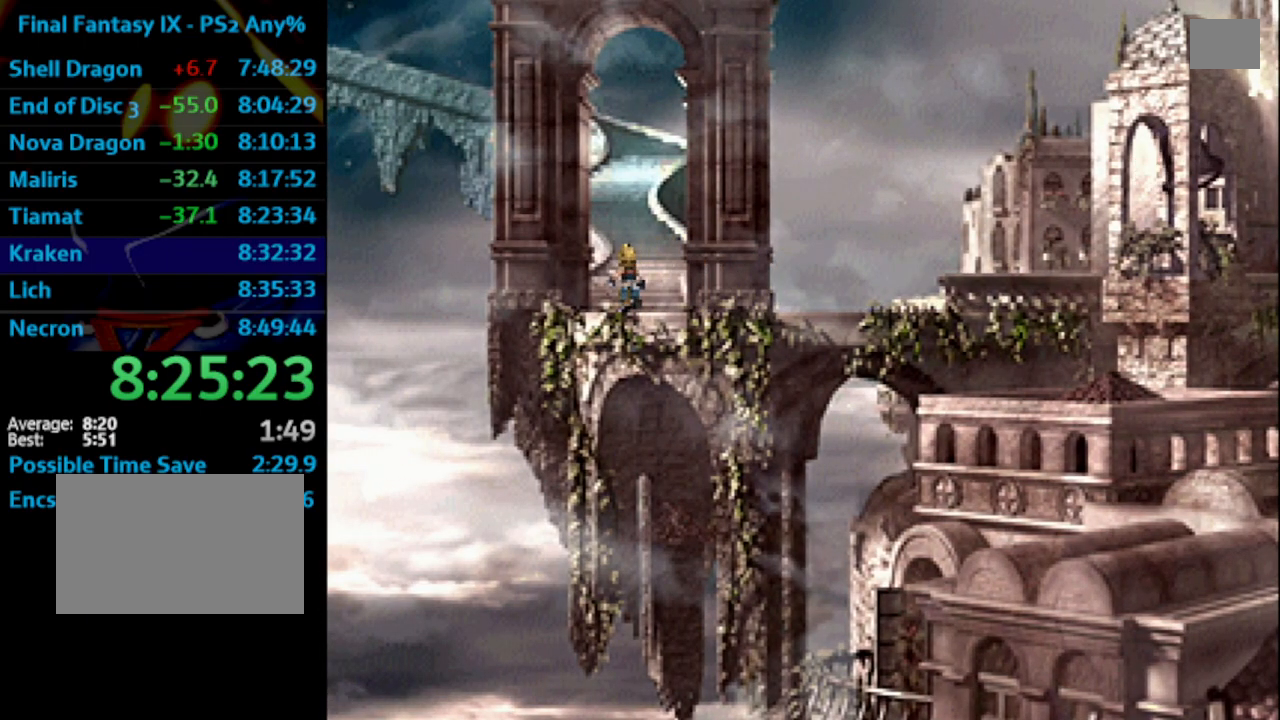
{"buttons": ["DPAD_UP"], "left_stick": "center", "right_stick": "center", "events": []}
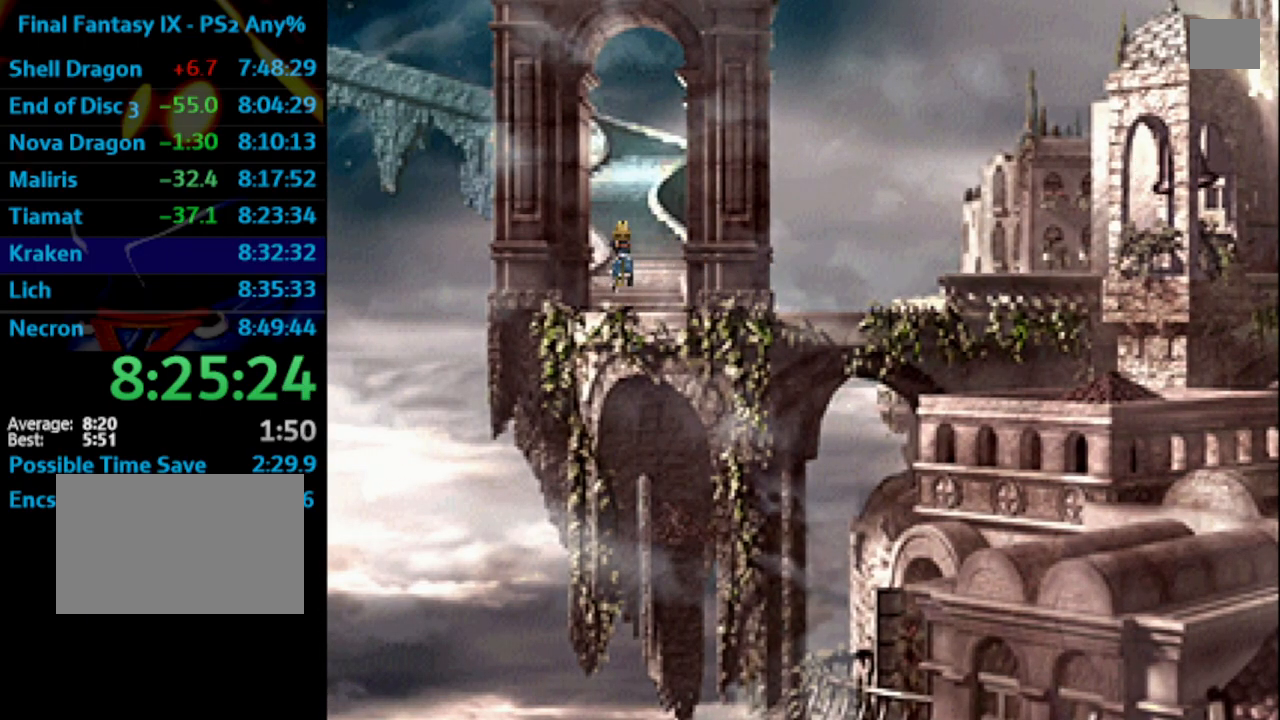
{"buttons": ["DPAD_UP"], "left_stick": "center", "right_stick": "center", "events": []}
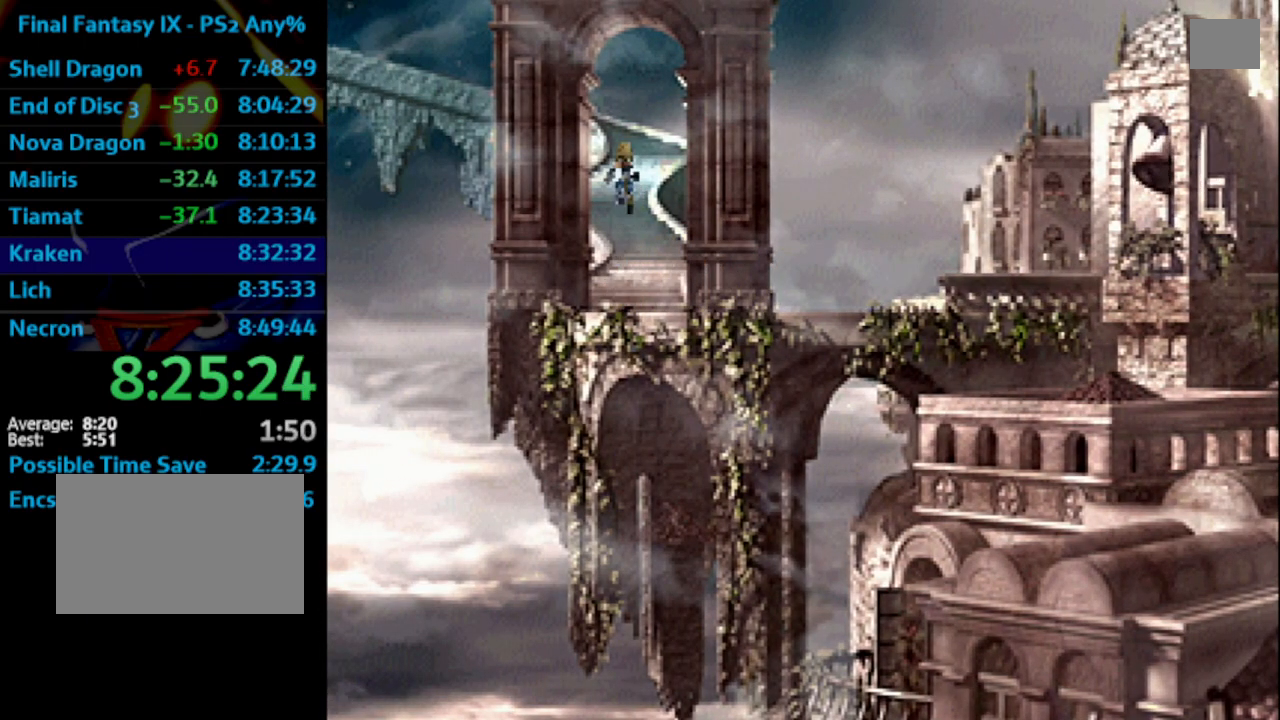
{"buttons": ["DPAD_UP"], "left_stick": "center", "right_stick": "center", "events": []}
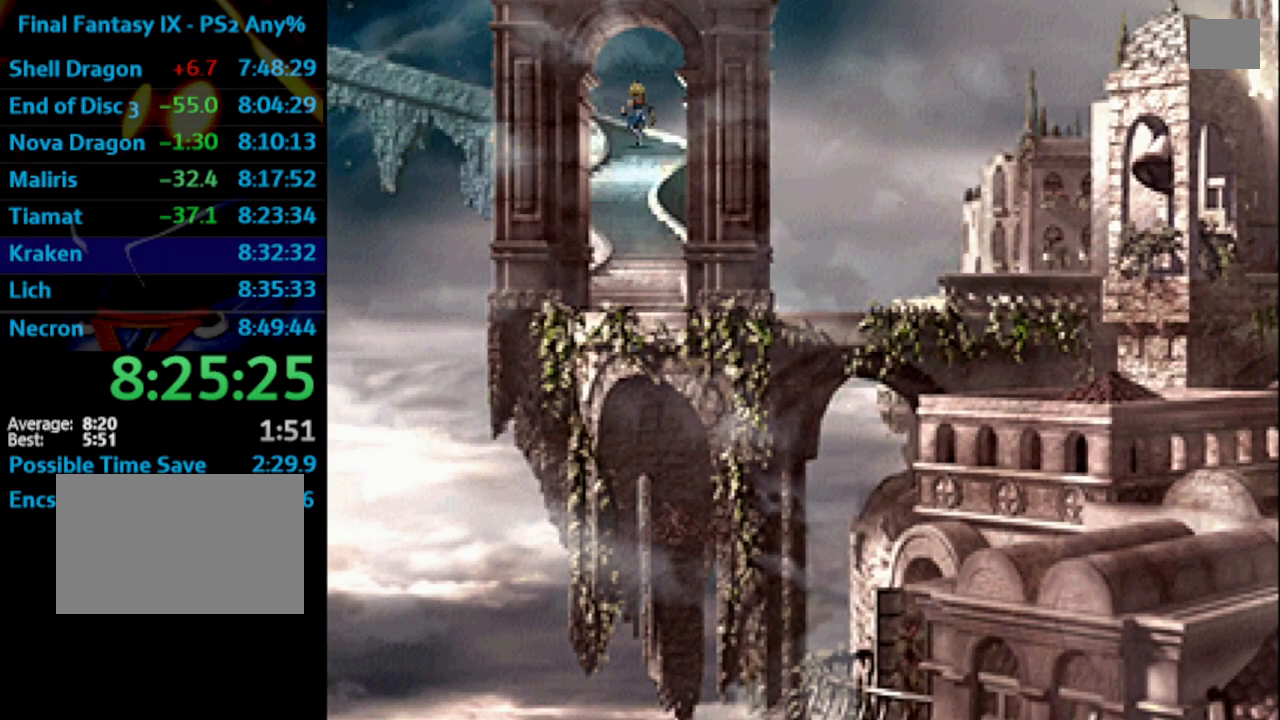
{"buttons": ["DPAD_UP", "DPAD_LEFT"], "left_stick": "center", "right_stick": "center", "events": [[50, "DPAD_LEFT", "down"]]}
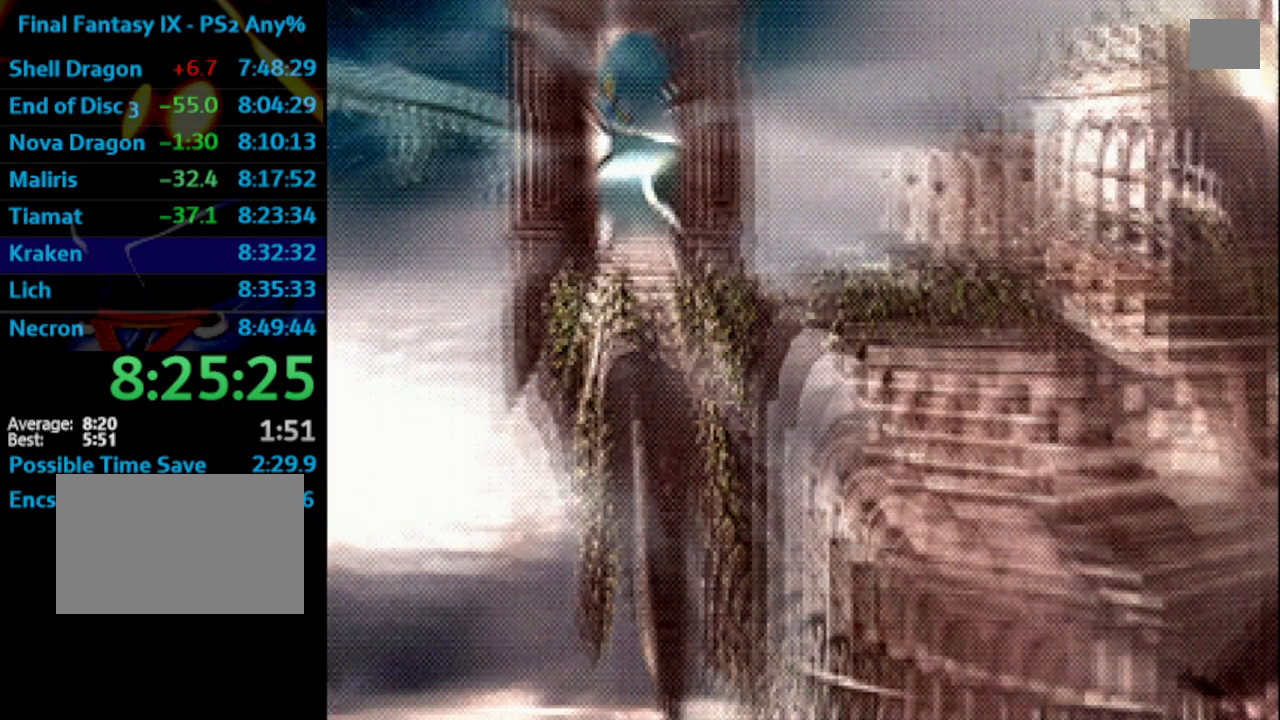
{"buttons": [], "left_stick": "center", "right_stick": "center", "events": [[317, "DPAD_LEFT", "up"], [350, "DPAD_UP", "up"]]}